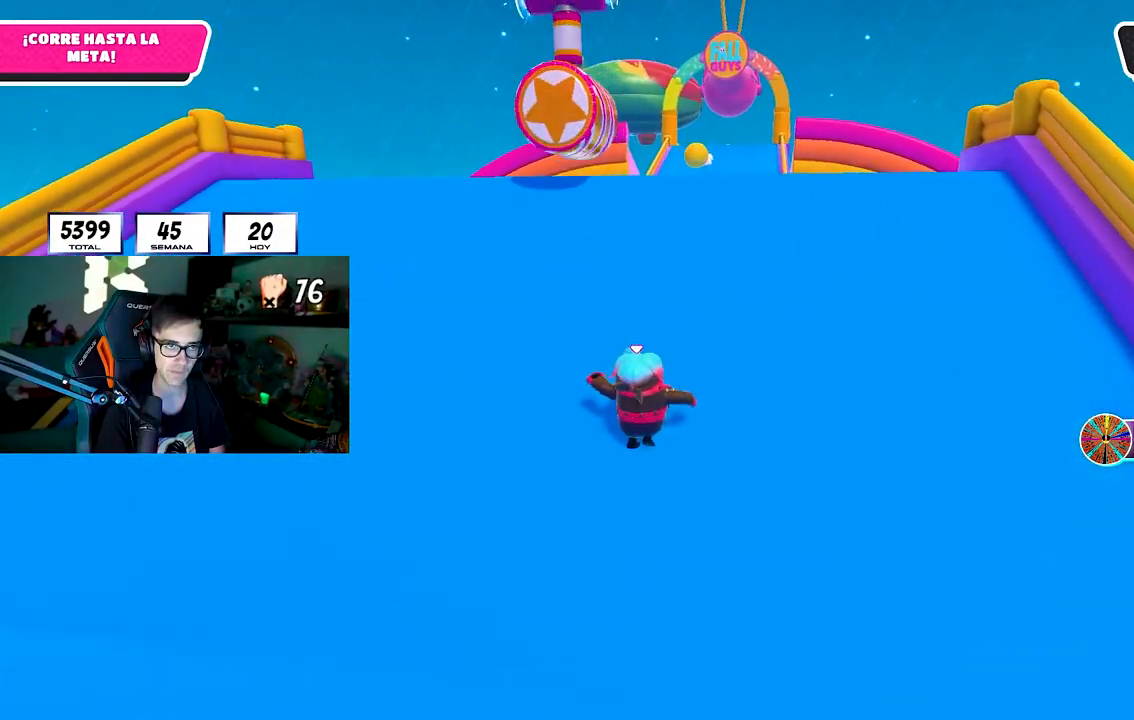
Gameplay with a controller (PlayStation layout); each line is a JSON object with the inputs held at the frame after it (dt_ms = milliseconds from this image to that frame). "events" lists button and stick changes between this image and that frame as [ms after this image, input, new state], when the widget could be followed in between. Not read: R3.
{"dt_ms": 500, "buttons": ["L1"], "left_stick": "up", "right_stick": "center", "events": [[33, "right_stick", "center"]]}
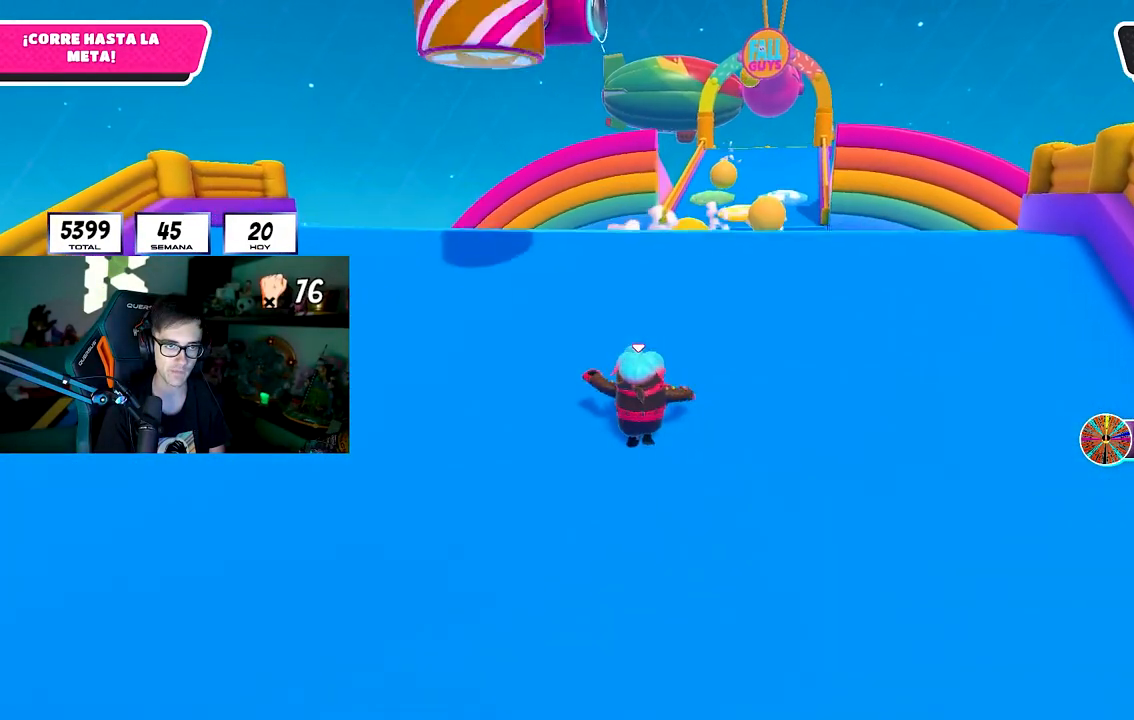
{"dt_ms": 500, "buttons": [], "left_stick": "up", "right_stick": "center", "events": [[417, "L1", "up"]]}
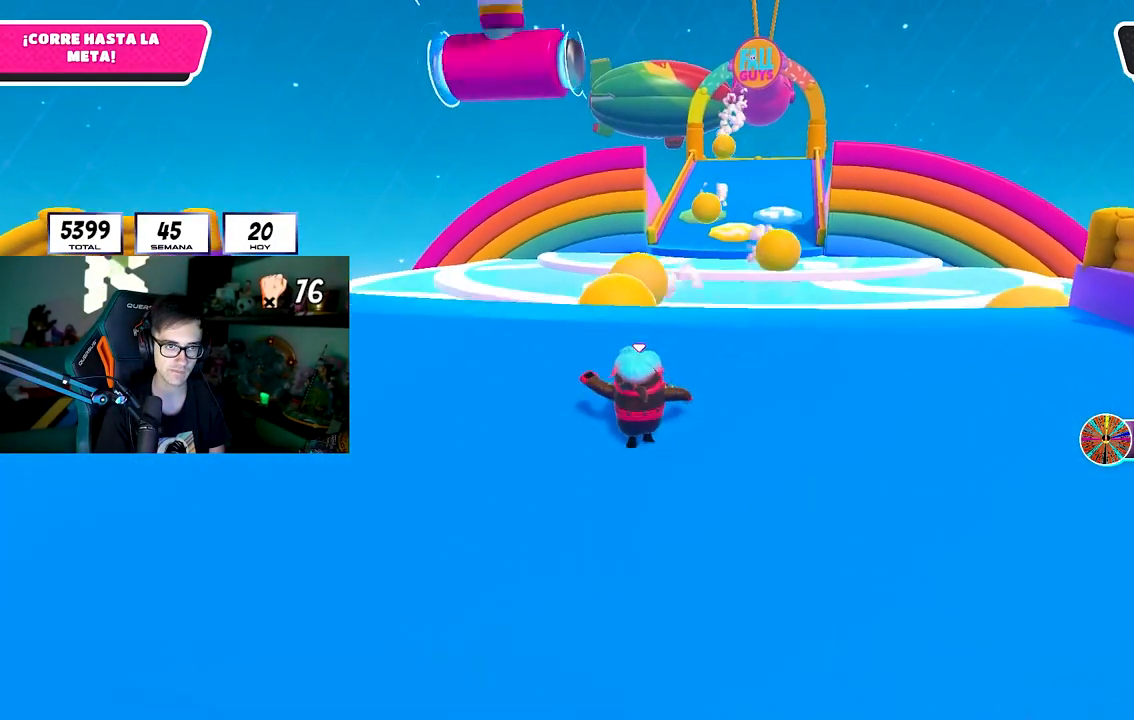
{"dt_ms": 500, "buttons": [], "left_stick": "up", "right_stick": "center", "events": [[50, "L1", "down"], [233, "L1", "up"]]}
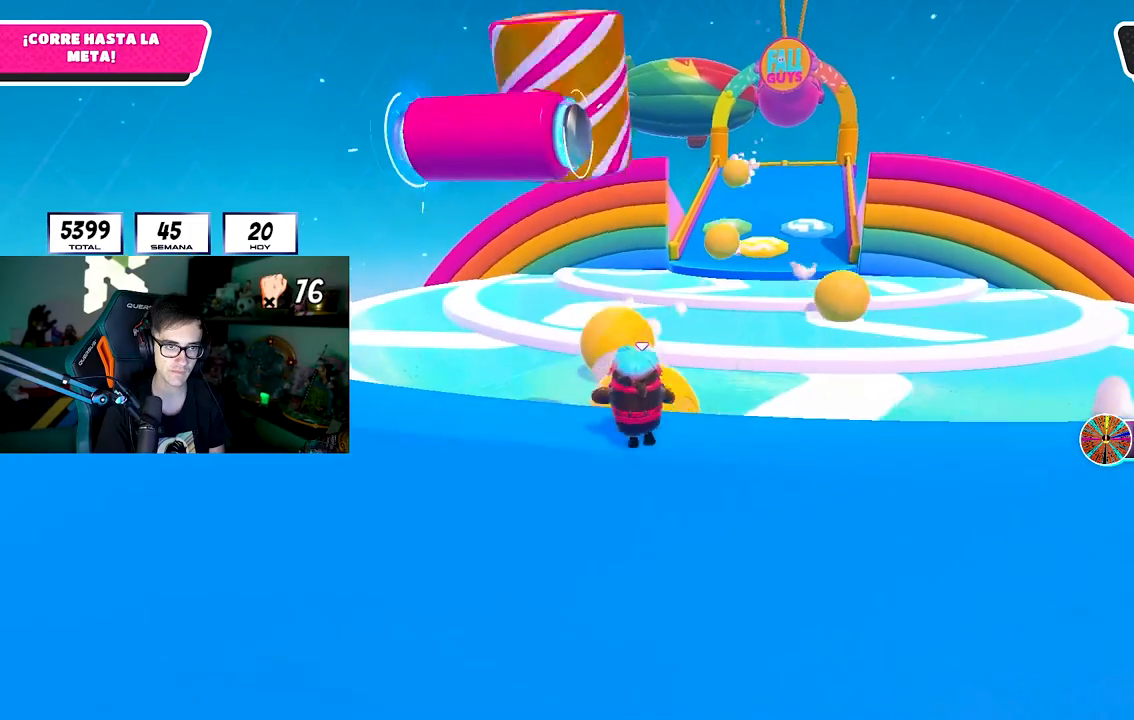
{"dt_ms": 500, "buttons": [], "left_stick": "up-right", "right_stick": "center", "events": [[17, "left_stick", "up-left"], [150, "left_stick", "left"], [283, "CROSS", "down"], [333, "left_stick", "down"], [383, "left_stick", "right"], [417, "CROSS", "up"], [450, "left_stick", "up-right"]]}
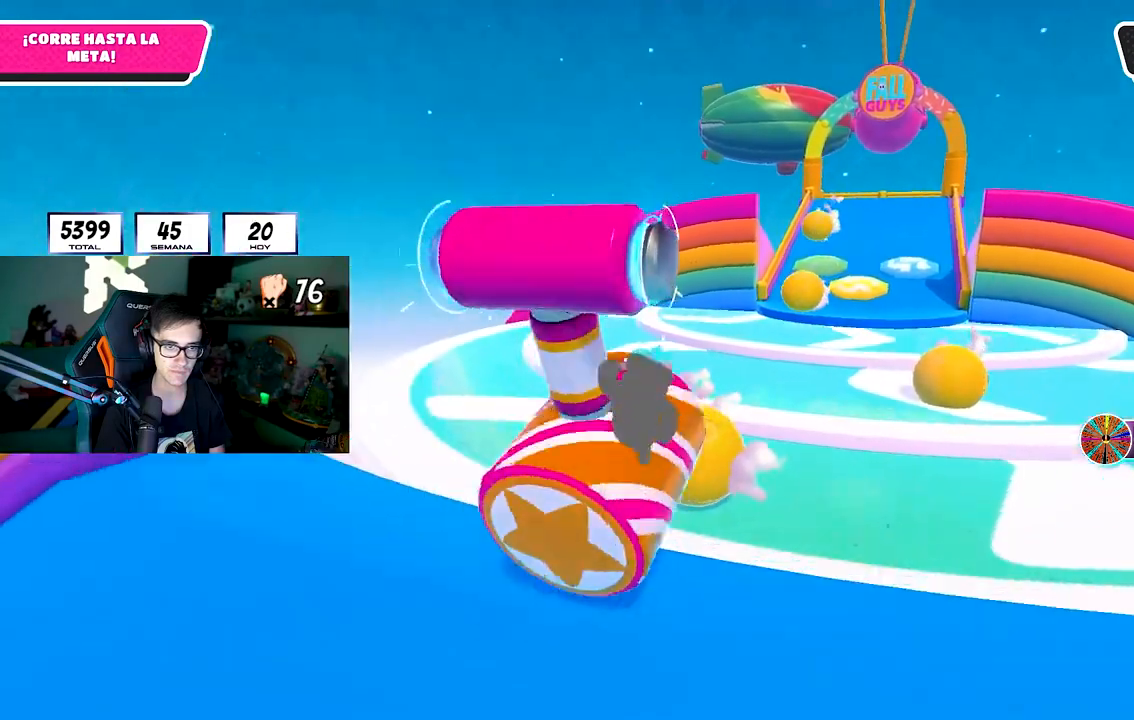
{"dt_ms": 500, "buttons": [], "left_stick": "up-right", "right_stick": "center", "events": [[17, "right_stick", "up-right"], [150, "right_stick", "center"]]}
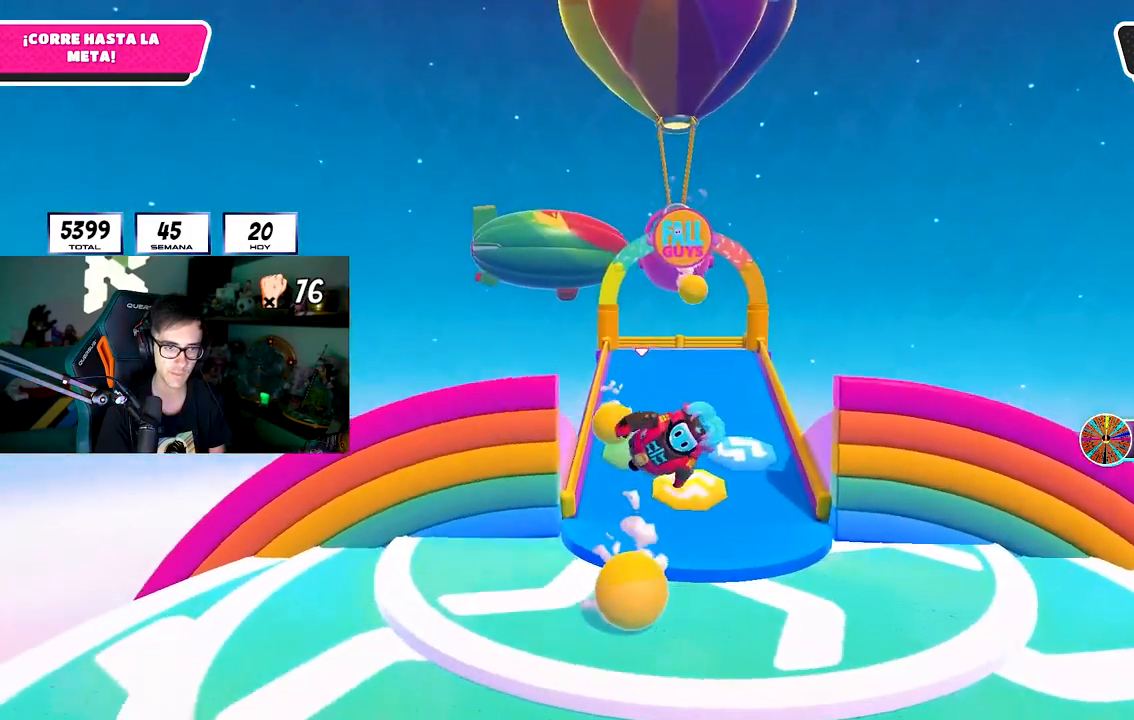
{"dt_ms": 500, "buttons": [], "left_stick": "up-right", "right_stick": "up", "events": [[467, "right_stick", "up"]]}
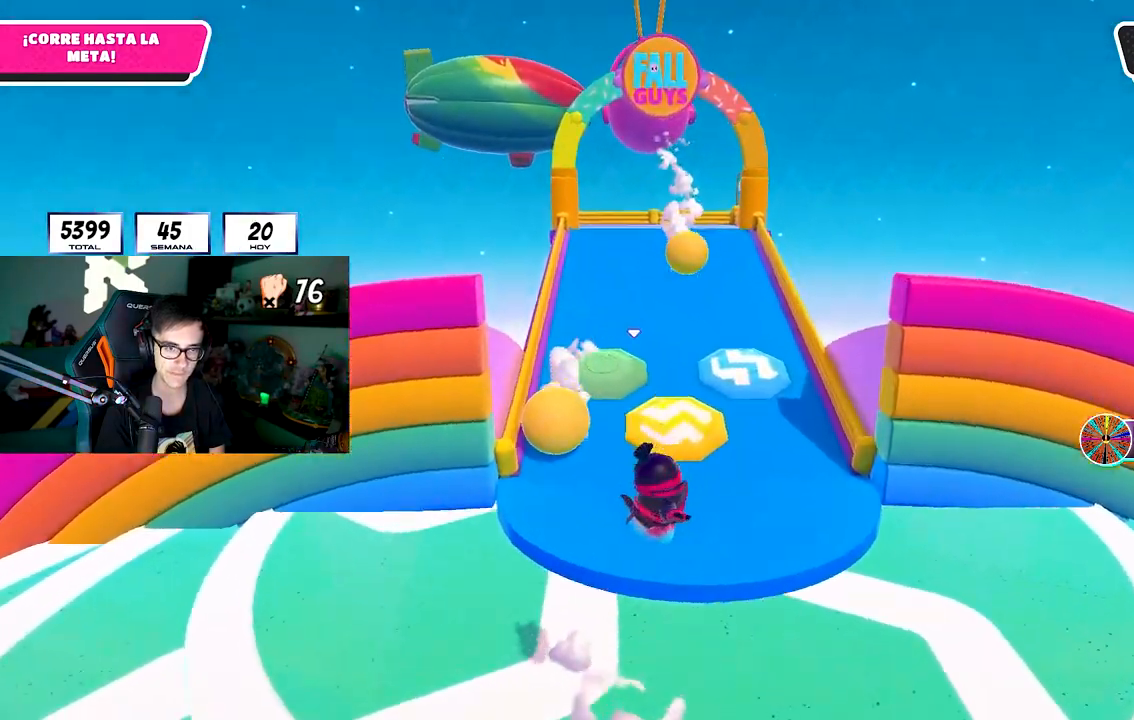
{"dt_ms": 500, "buttons": [], "left_stick": "up", "right_stick": "up", "events": [[33, "L1", "down"], [33, "left_stick", "up"], [100, "R1", "down"], [133, "L1", "up"], [167, "R1", "up"]]}
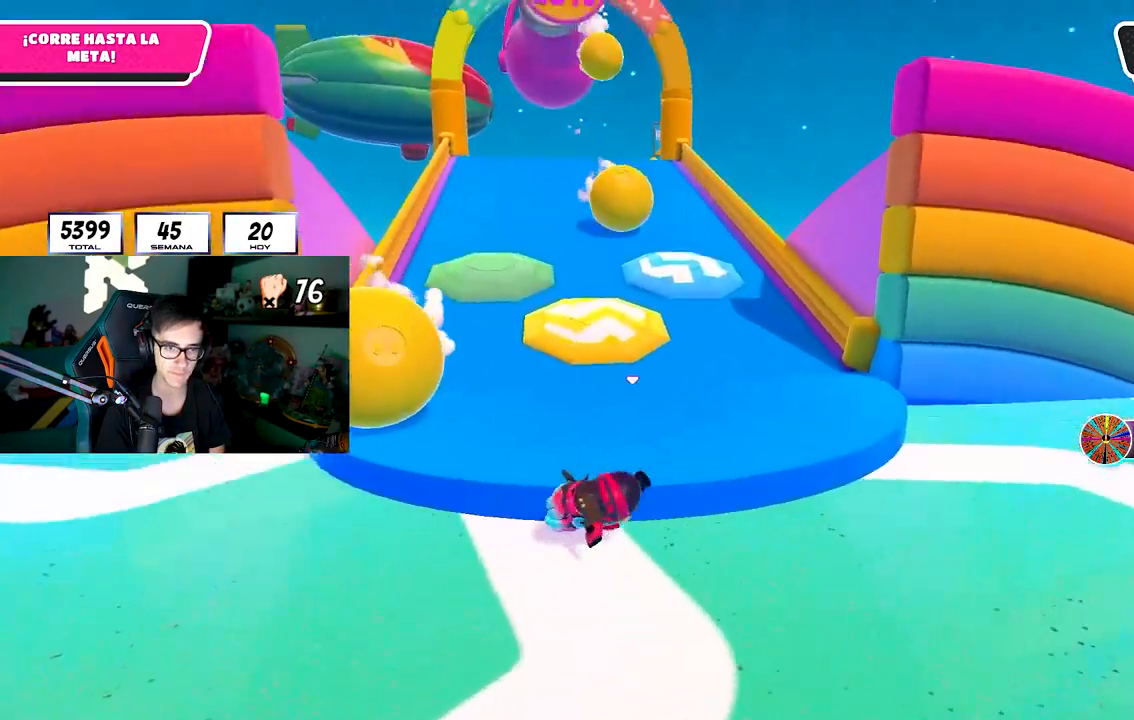
{"dt_ms": 500, "buttons": [], "left_stick": "right", "right_stick": "center", "events": [[67, "left_stick", "up-left"], [83, "right_stick", "center"], [217, "left_stick", "right"], [267, "right_stick", "down"], [283, "L1", "down"], [417, "L1", "up"], [483, "right_stick", "center"]]}
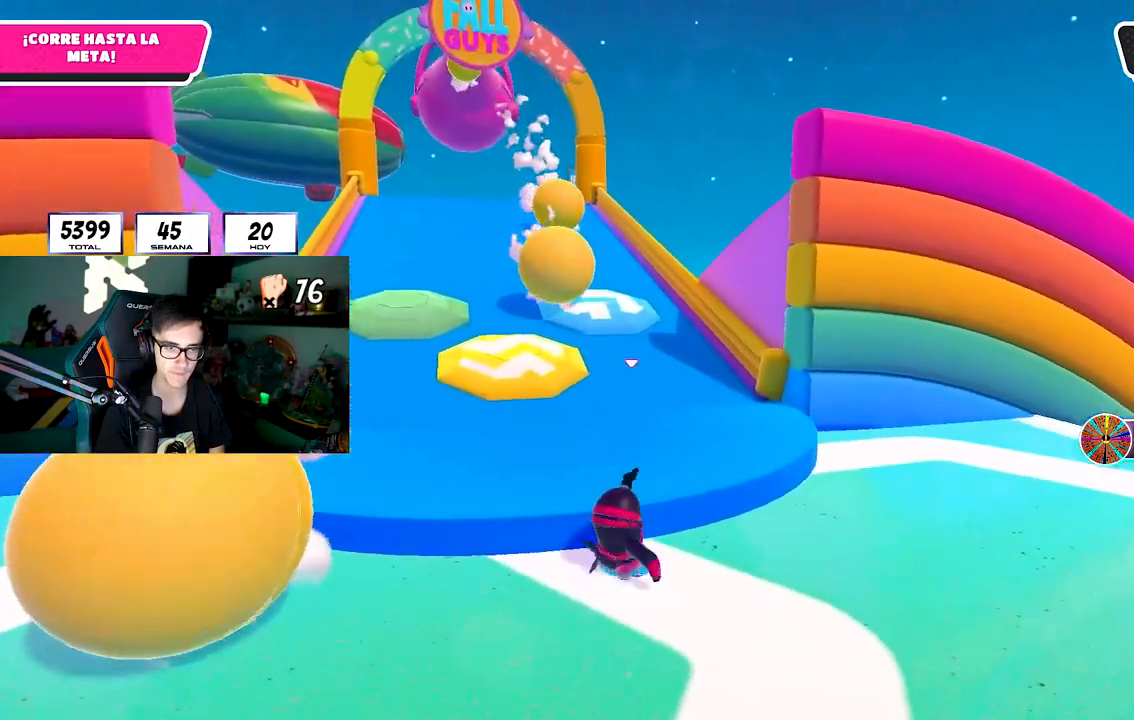
{"dt_ms": 500, "buttons": [], "left_stick": "up", "right_stick": "center", "events": [[33, "L1", "down"], [217, "L1", "up"], [300, "right_stick", "down"], [483, "right_stick", "center"], [500, "left_stick", "up"]]}
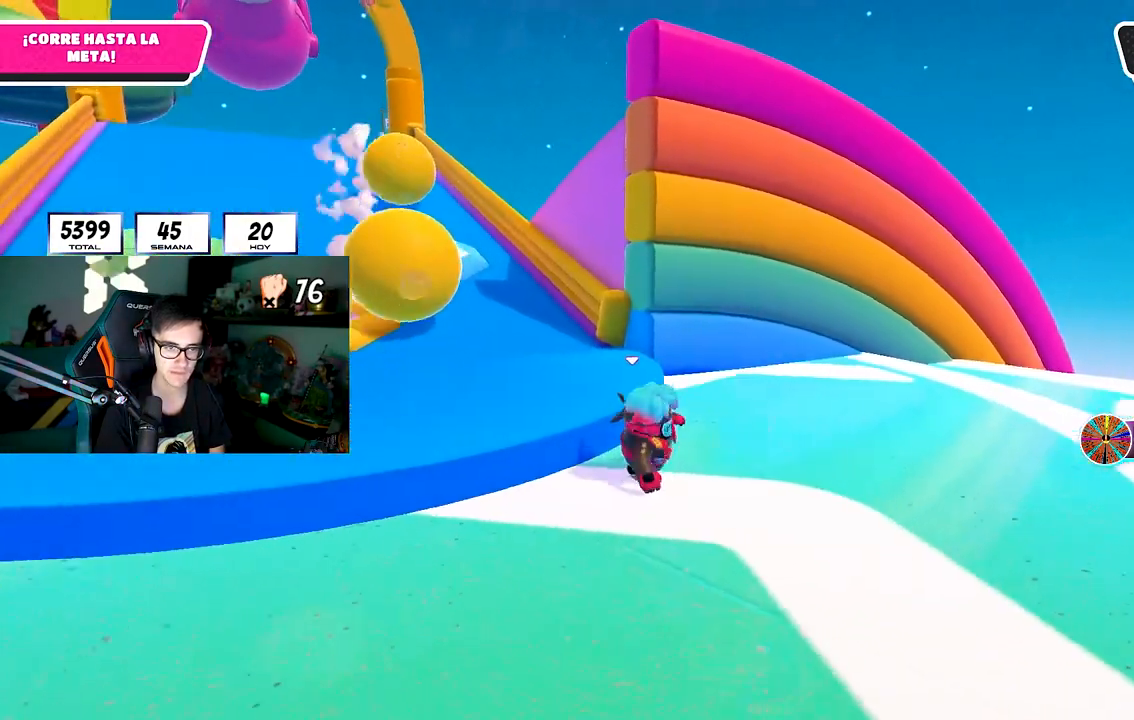
{"dt_ms": 500, "buttons": [], "left_stick": "up-left", "right_stick": "down-left", "events": [[33, "left_stick", "up-left"], [150, "CROSS", "down"], [283, "CROSS", "up"], [367, "right_stick", "down-left"]]}
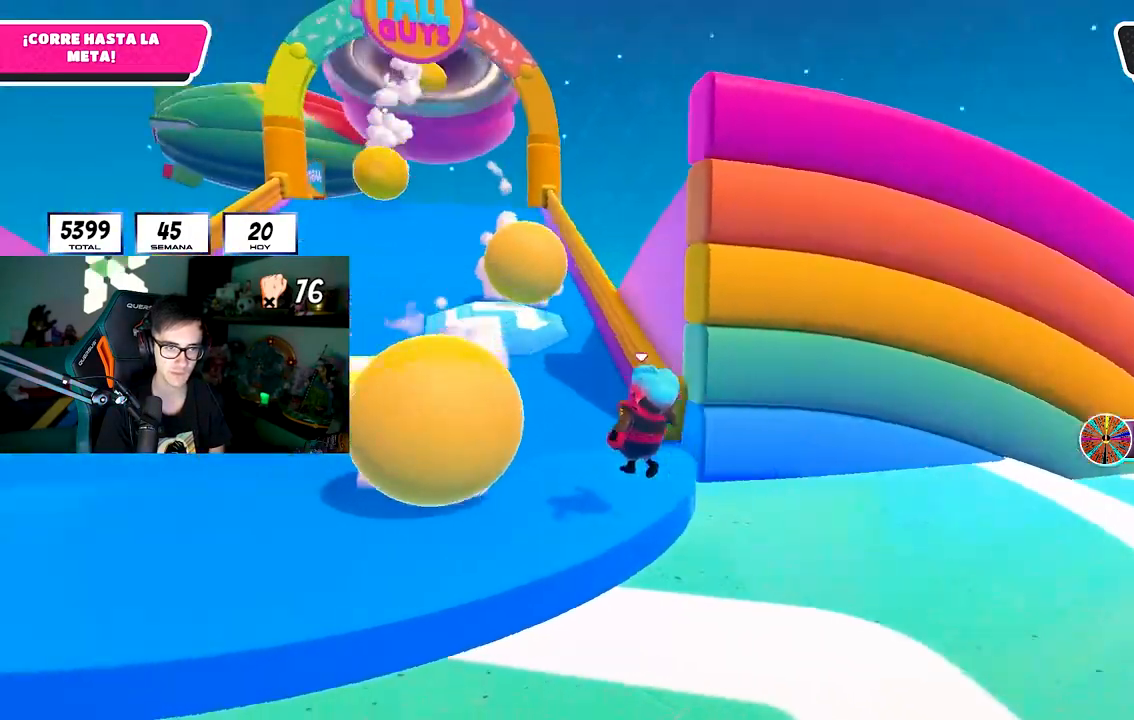
{"dt_ms": 500, "buttons": [], "left_stick": "up-left", "right_stick": "center"}
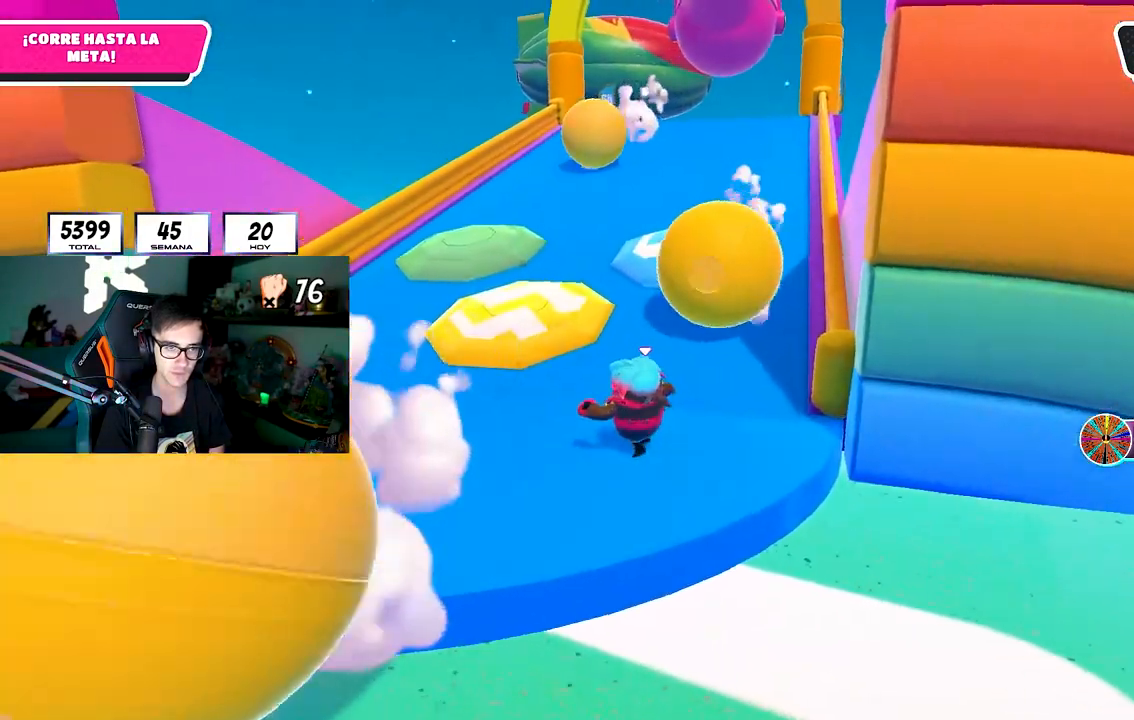
{"dt_ms": 500, "buttons": [], "left_stick": "up", "right_stick": "up", "events": [[183, "left_stick", "up"], [217, "right_stick", "up-right"], [417, "right_stick", "up"]]}
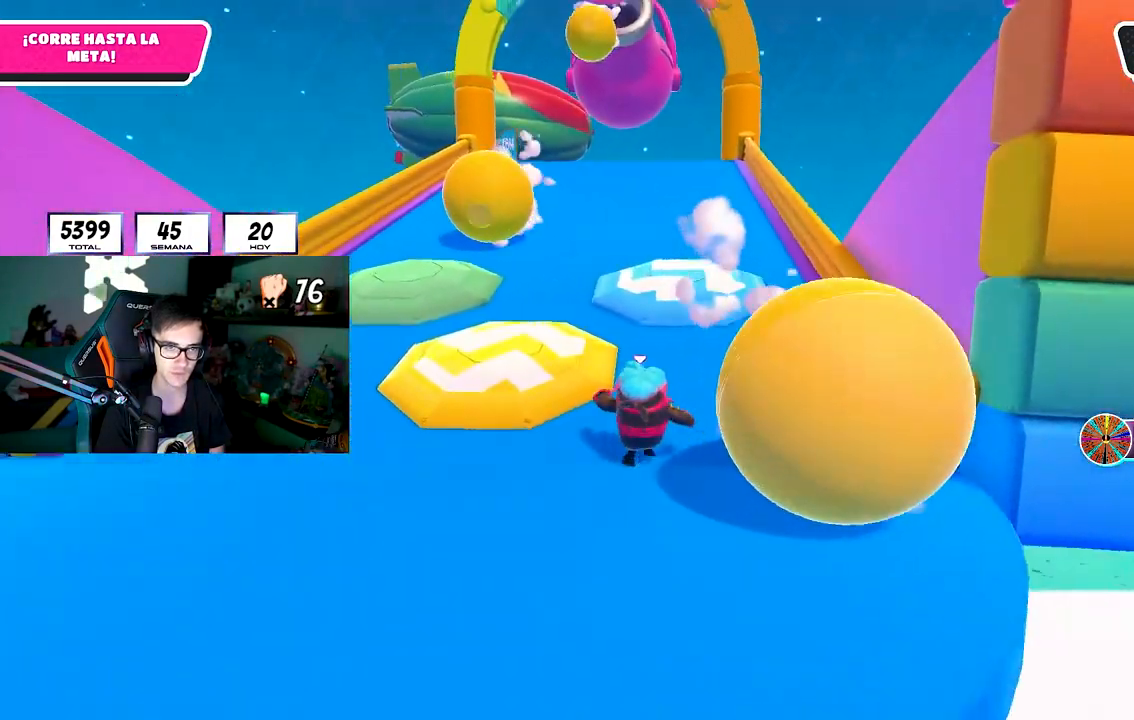
{"dt_ms": 500, "buttons": [], "left_stick": "up", "right_stick": "center", "events": [[117, "right_stick", "center"]]}
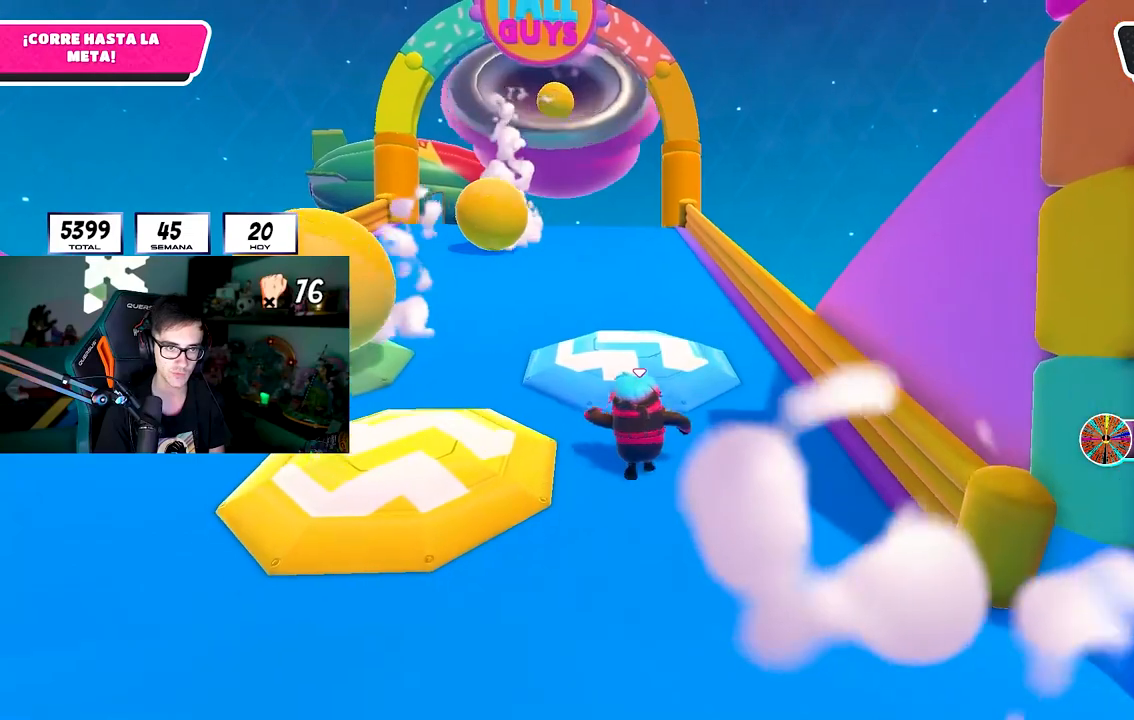
{"dt_ms": 500, "buttons": [], "left_stick": "up", "right_stick": "center", "events": [[200, "CROSS", "down"], [483, "CROSS", "up"]]}
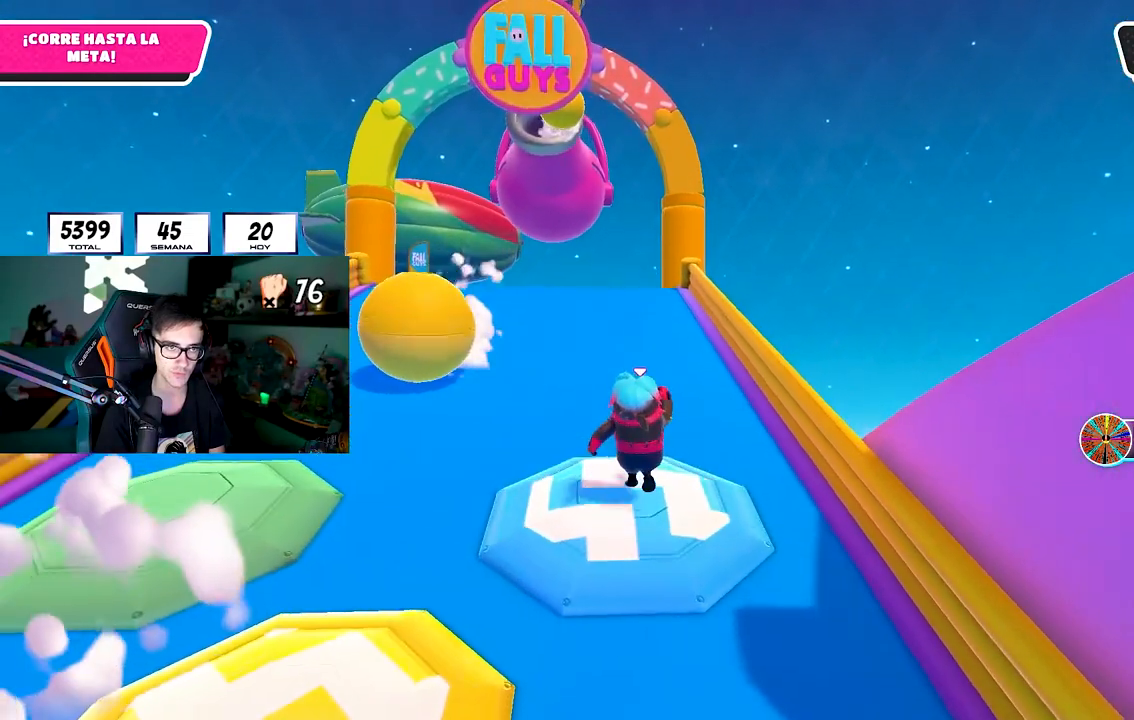
{"dt_ms": 500, "buttons": [], "left_stick": "up", "right_stick": "center", "events": []}
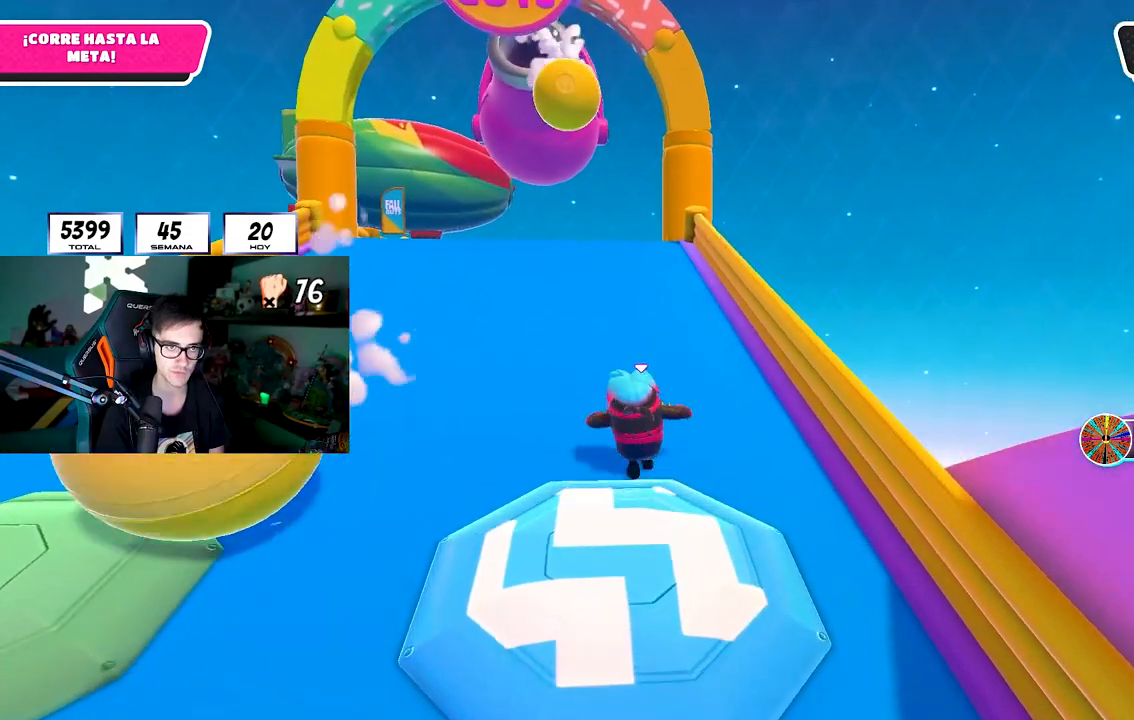
{"dt_ms": 500, "buttons": [], "left_stick": "up-left", "right_stick": "center", "events": [[100, "left_stick", "up-left"]]}
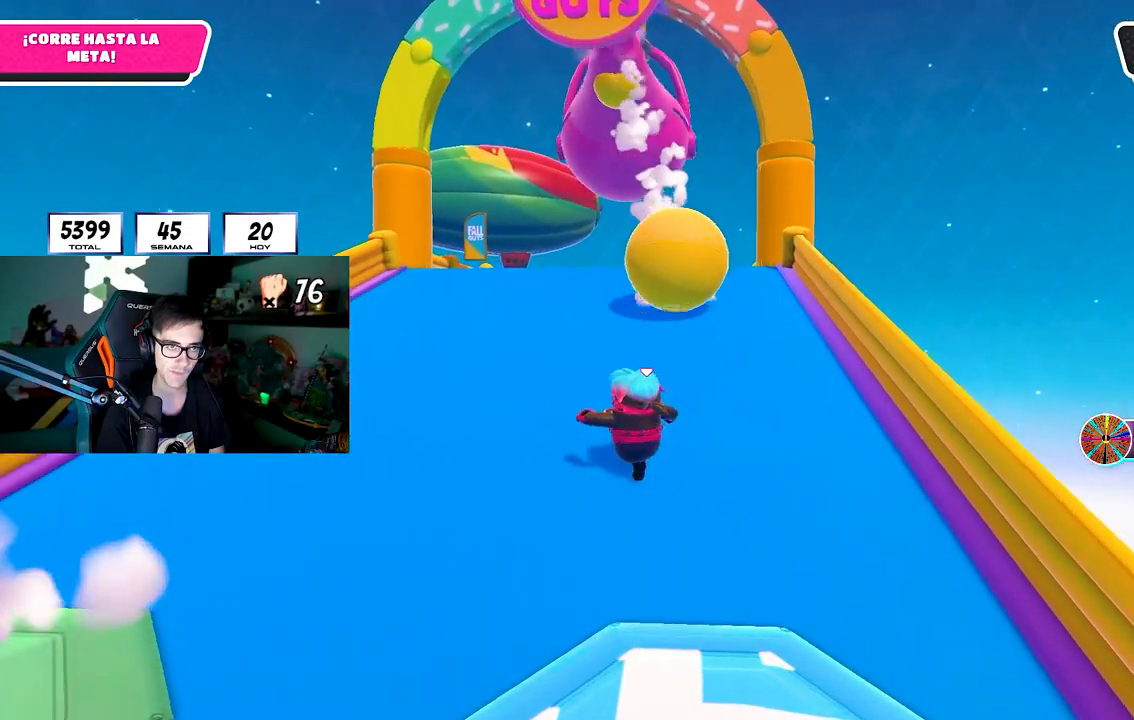
{"dt_ms": 500, "buttons": [], "left_stick": "up", "right_stick": "center", "events": [[183, "left_stick", "up"], [283, "right_stick", "right"], [383, "right_stick", "center"]]}
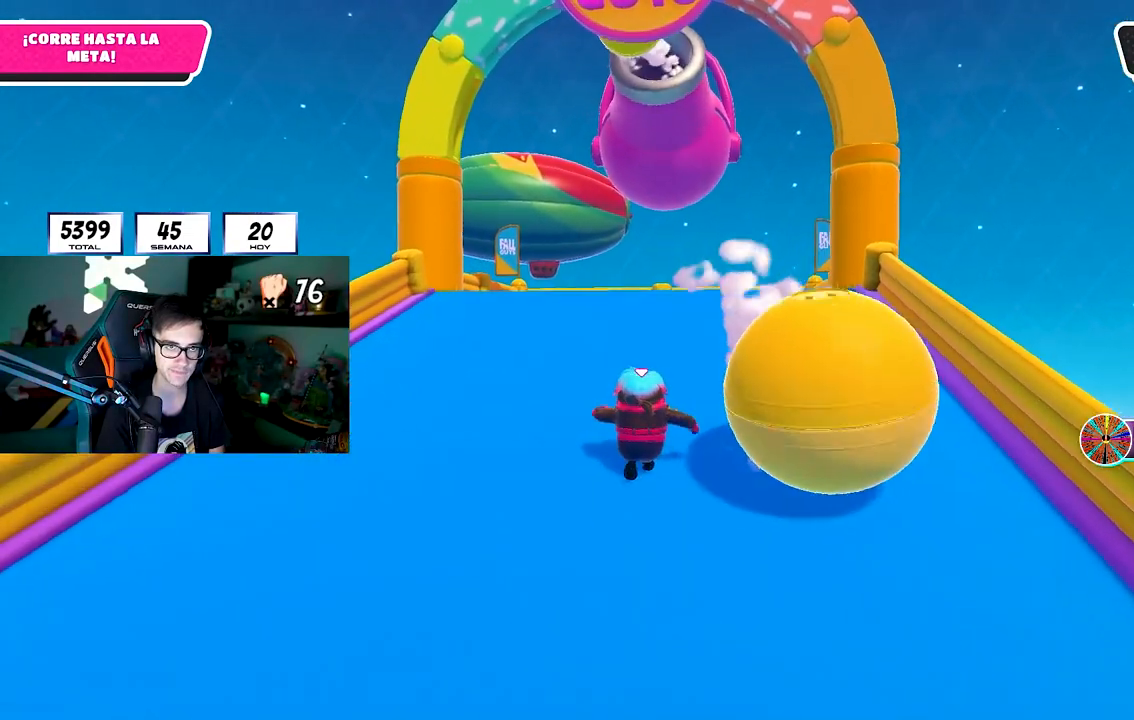
{"dt_ms": 500, "buttons": [], "left_stick": "up", "right_stick": "center", "events": []}
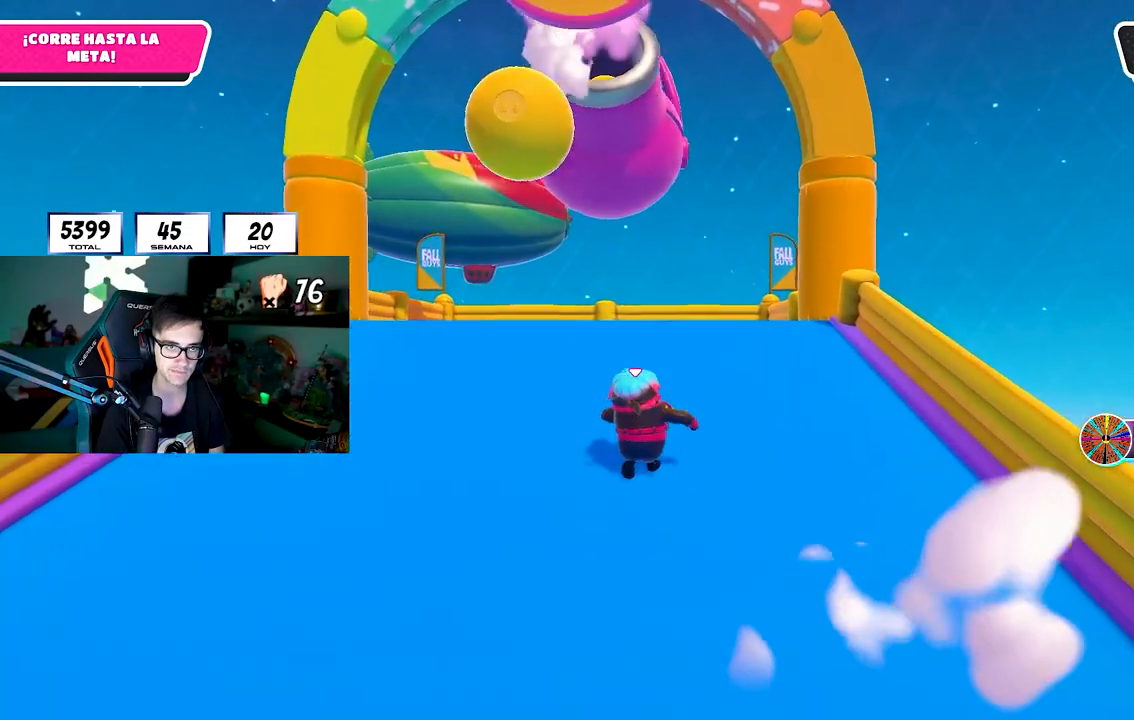
{"dt_ms": 500, "buttons": [], "left_stick": "up", "right_stick": "center", "events": []}
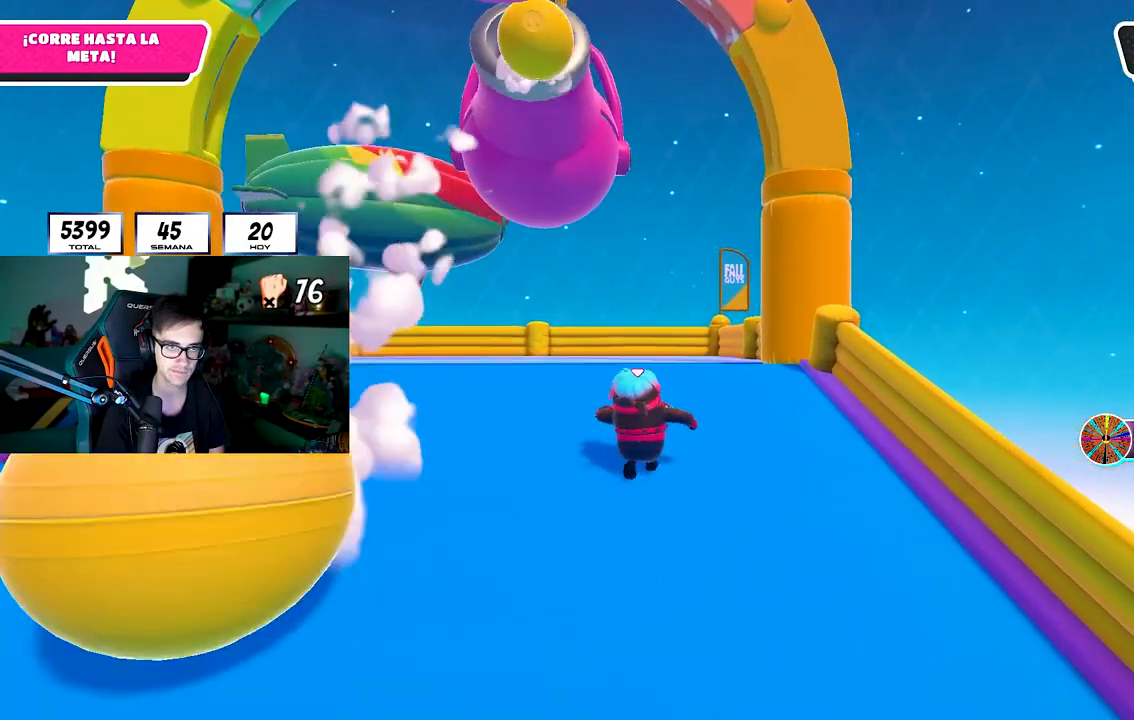
{"dt_ms": 1000, "buttons": [], "left_stick": "center", "right_stick": "center"}
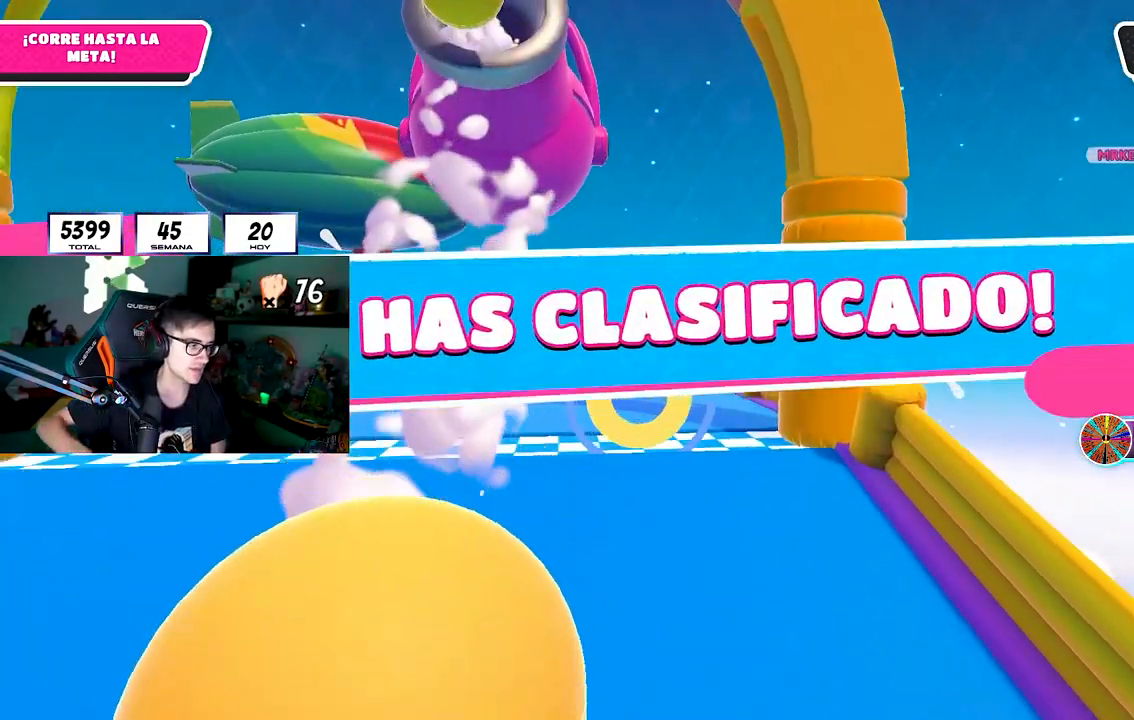
{"dt_ms": 500, "buttons": [], "left_stick": "center", "right_stick": "center", "events": []}
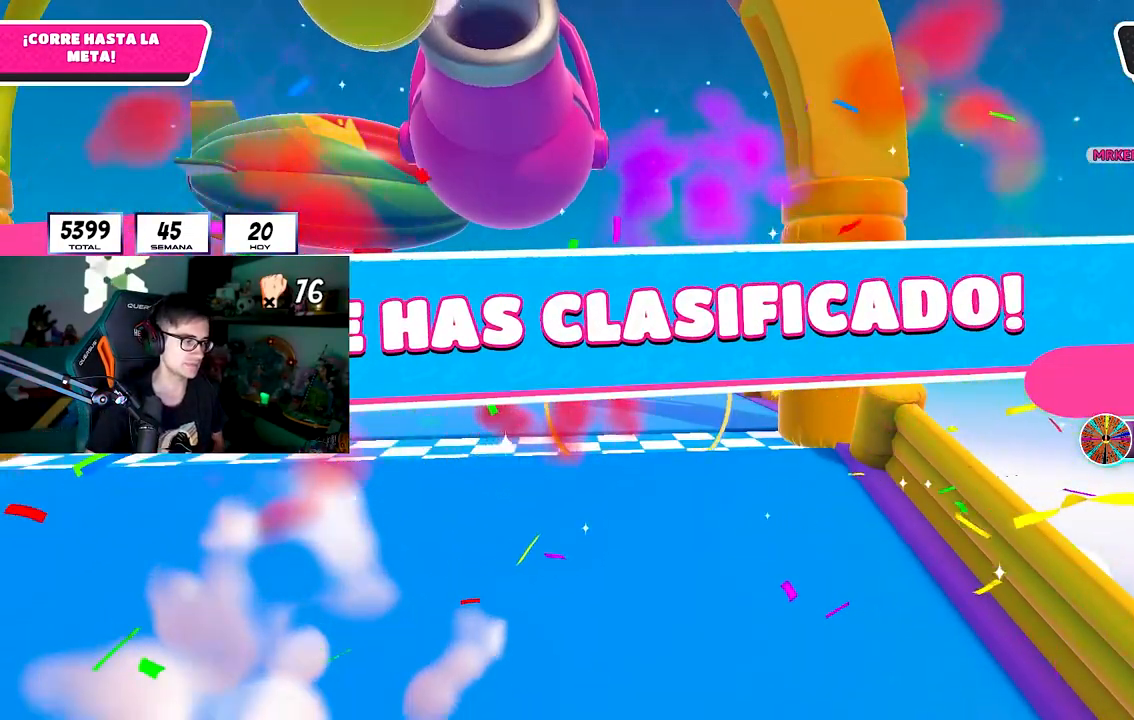
{"dt_ms": 500, "buttons": [], "left_stick": "center", "right_stick": "center", "events": []}
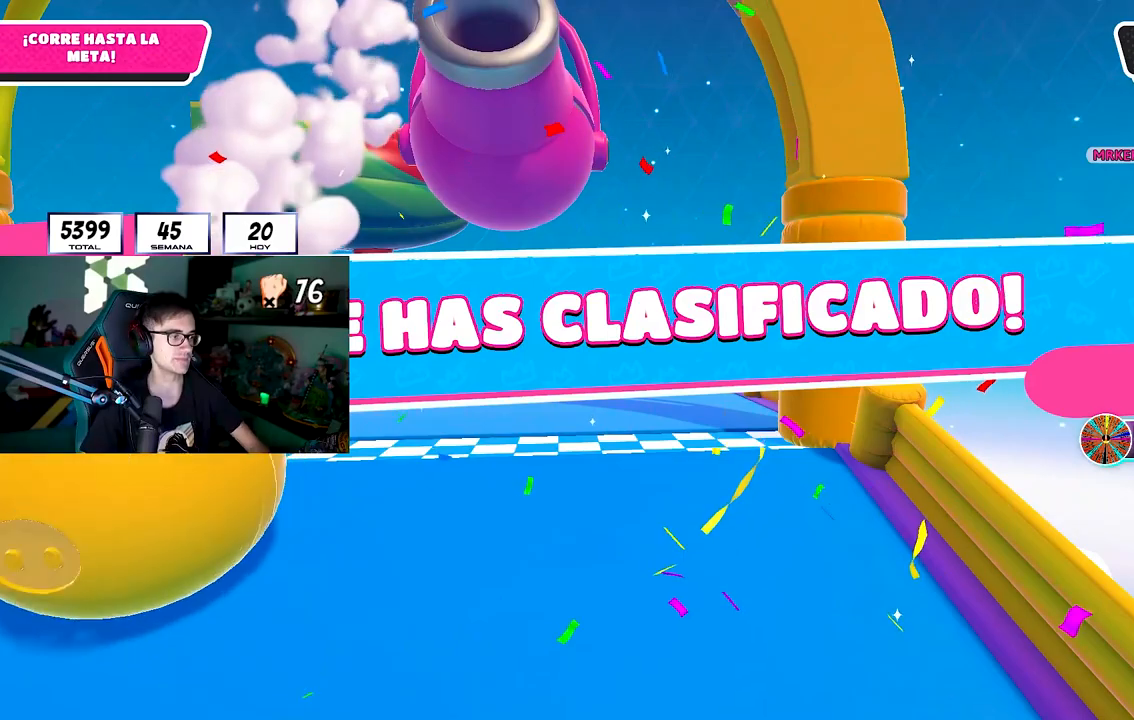
{"dt_ms": 500, "buttons": [], "left_stick": "center", "right_stick": "center", "events": []}